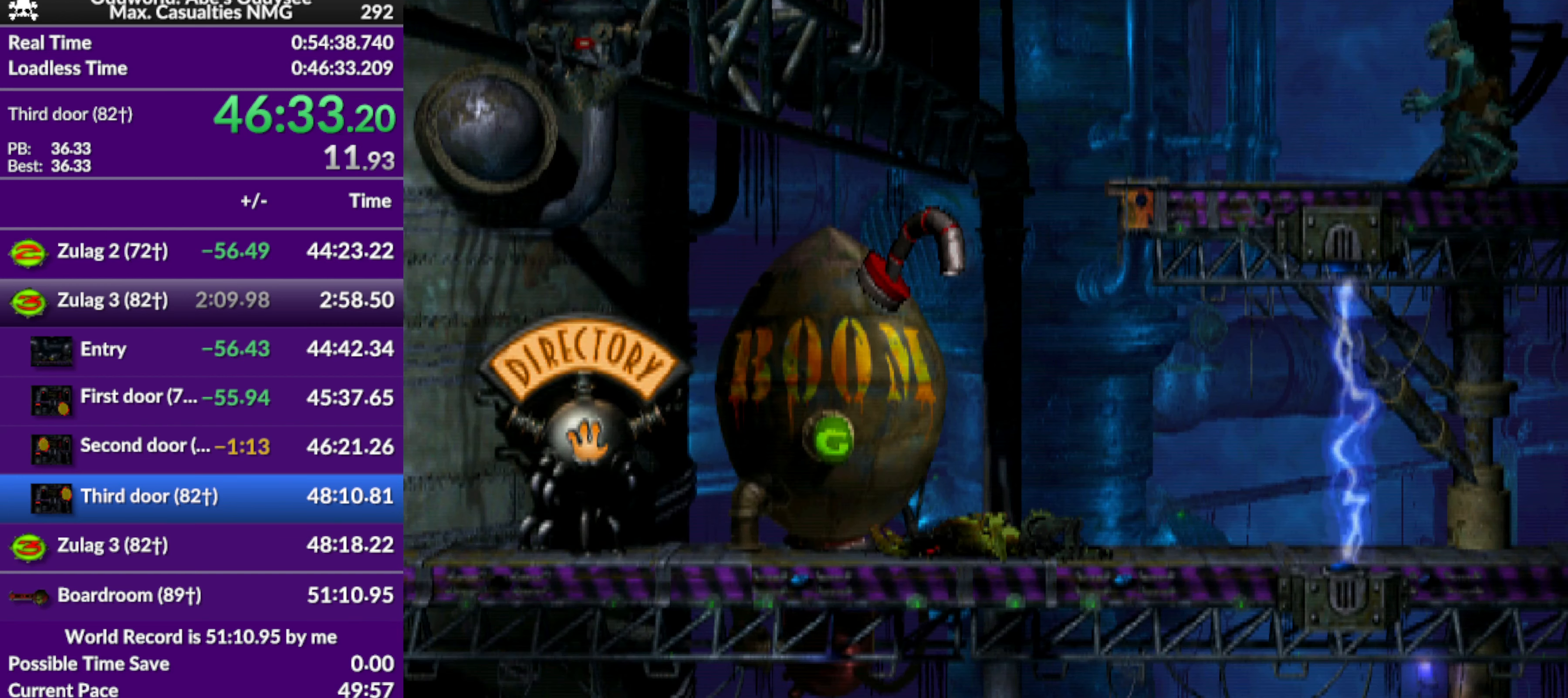
Gameplay with a controller (PlayStation layout); each line is a JSON object with the inputs held at the frame after it. "events" lists button and stick changes between this image and that frame as [ms after this image, input, new state], when the widget could be followed in between. Not read: right_stick.
{"buttons": ["DPAD_LEFT"], "left_stick": "center", "events": []}
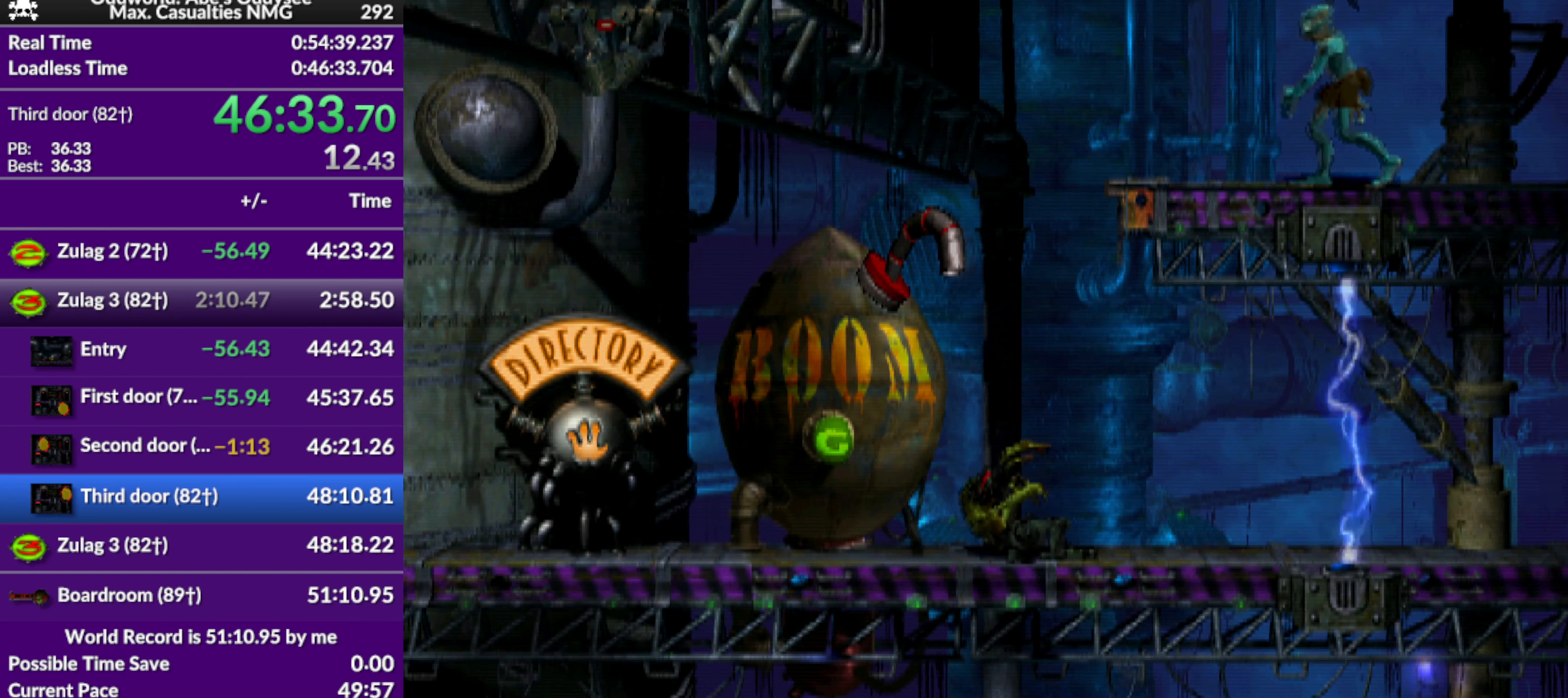
{"buttons": ["DPAD_RIGHT"], "left_stick": "center", "events": [[167, "DPAD_LEFT", "up"], [400, "DPAD_RIGHT", "down"]]}
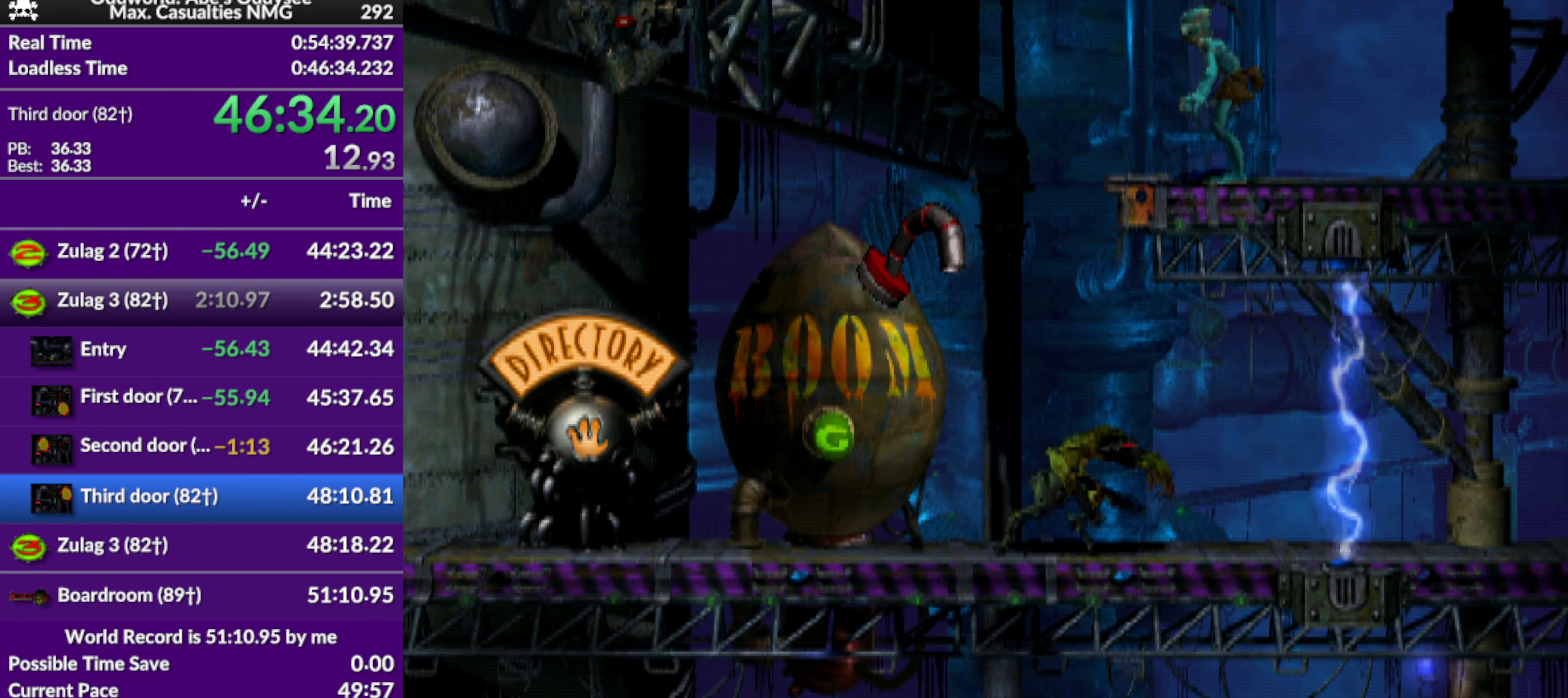
{"buttons": ["R1", "DPAD_RIGHT"], "left_stick": "center", "events": [[133, "DPAD_RIGHT", "up"], [200, "R1", "down"], [300, "DPAD_RIGHT", "down"]]}
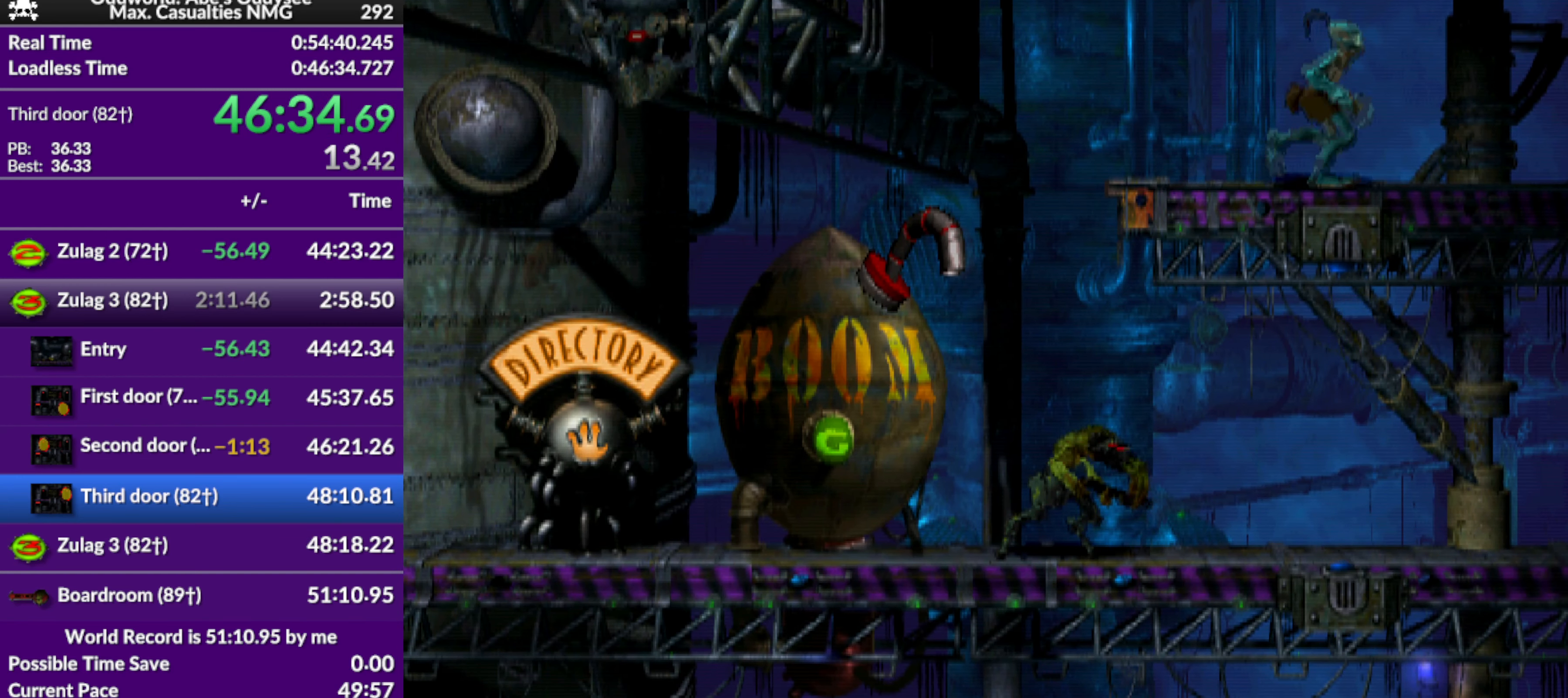
{"buttons": ["R1", "DPAD_RIGHT"], "left_stick": "center", "events": []}
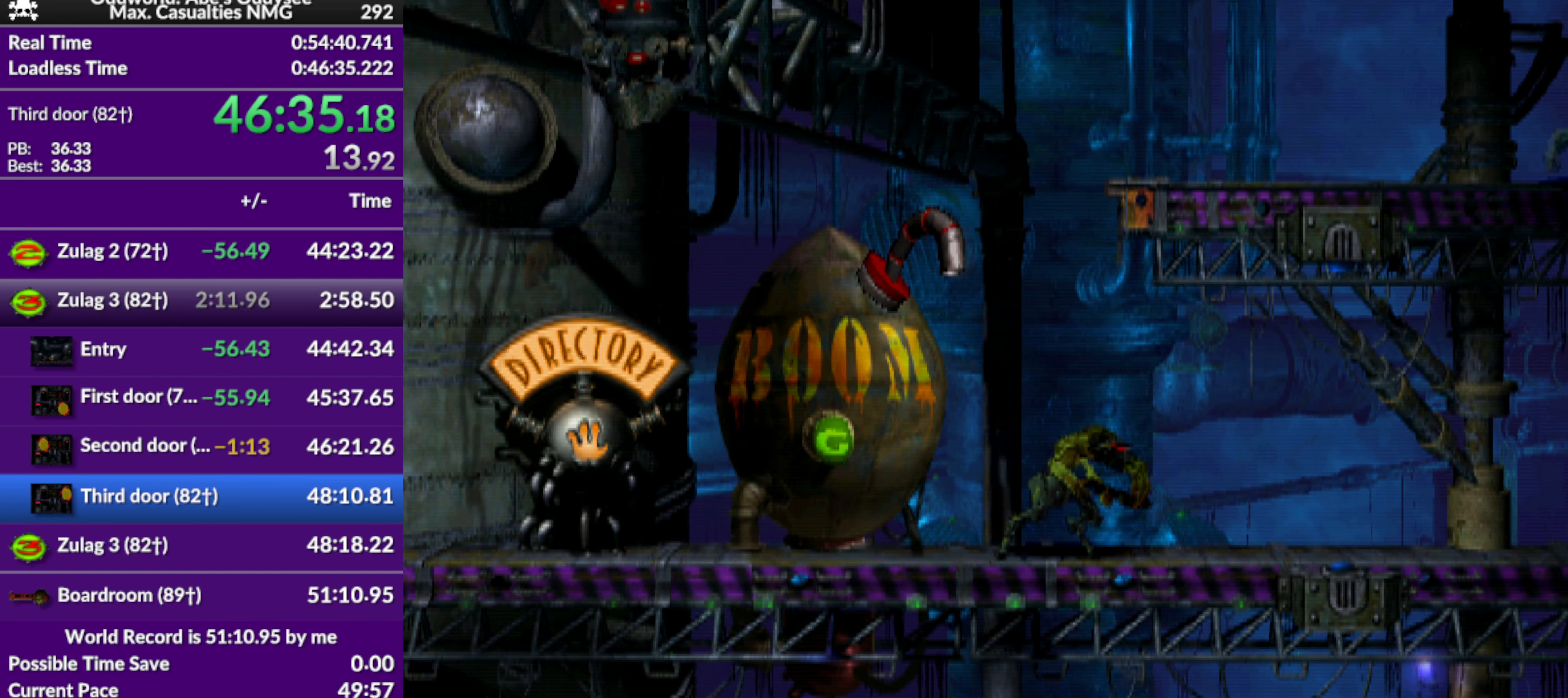
{"buttons": ["R1", "DPAD_RIGHT"], "left_stick": "center", "events": []}
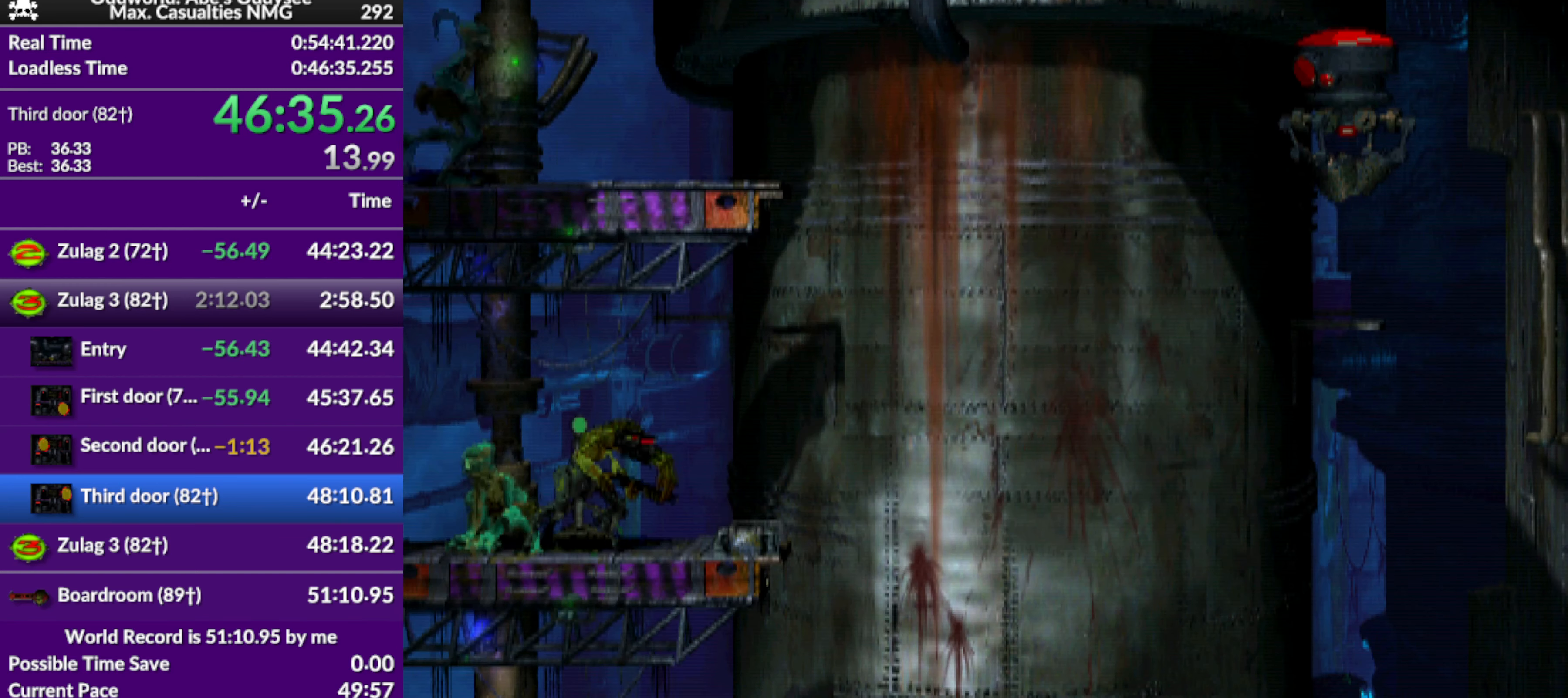
{"buttons": [], "left_stick": "center", "events": [[167, "R1", "up"], [433, "DPAD_RIGHT", "up"]]}
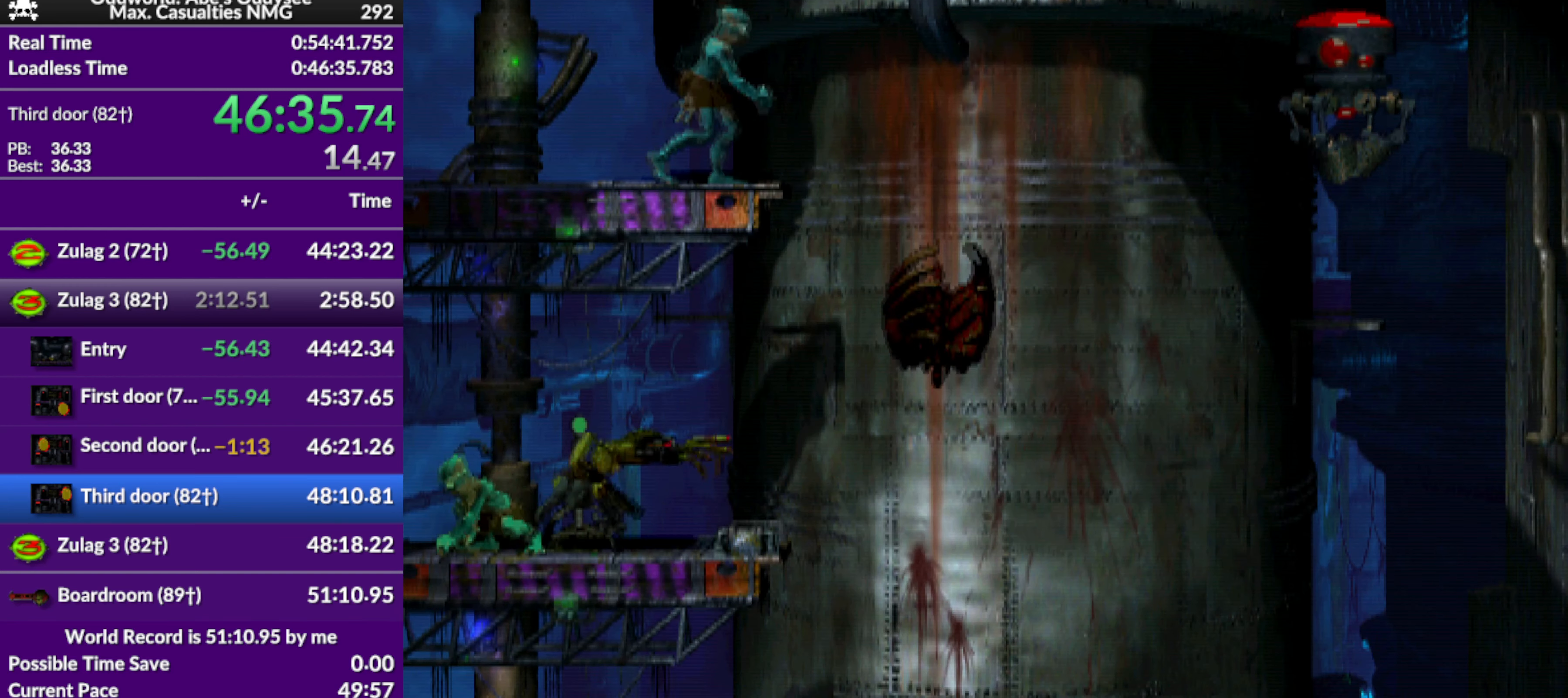
{"buttons": [], "left_stick": "center", "events": [[33, "L1", "down"], [167, "TRIANGLE", "down"], [466, "TRIANGLE", "up"], [500, "L1", "up"]]}
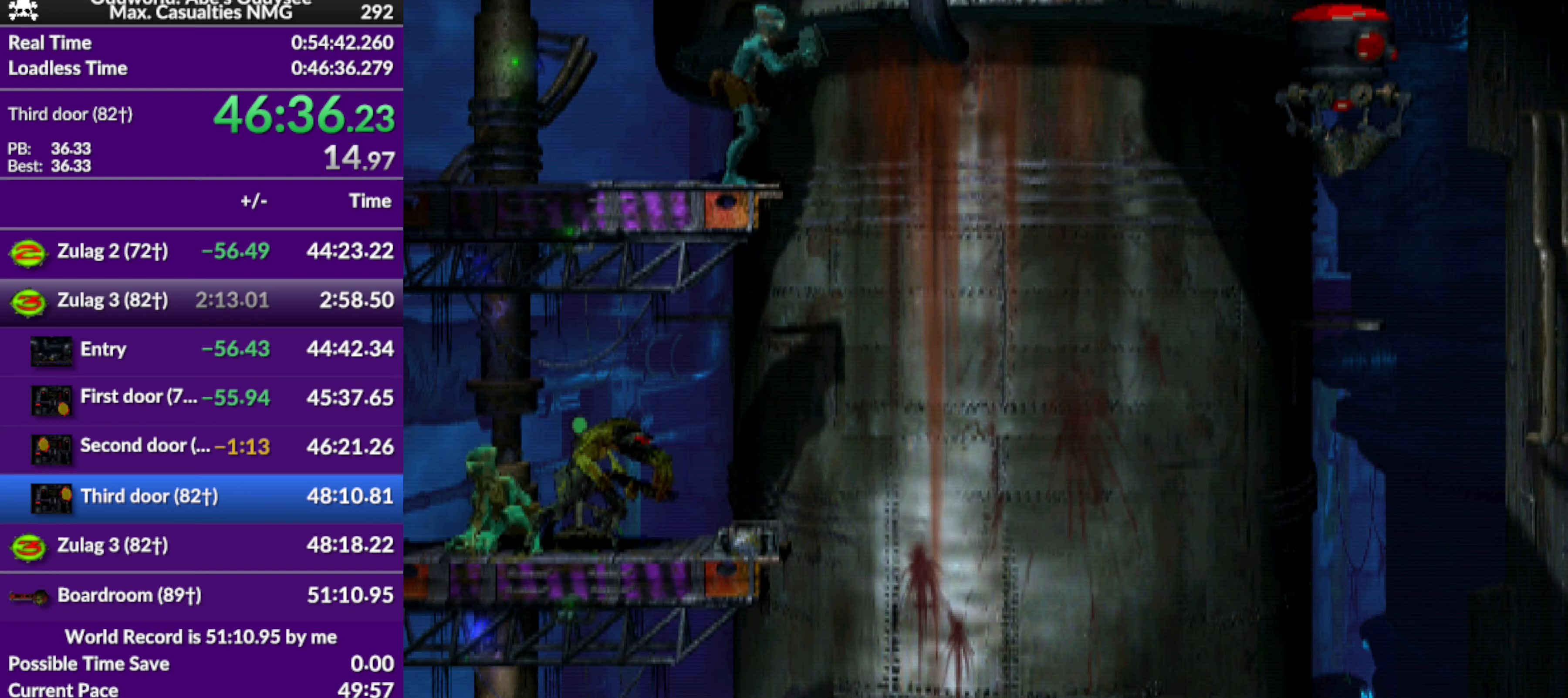
{"buttons": ["DPAD_DOWN"], "left_stick": "center", "events": [[33, "DPAD_DOWN", "down"]]}
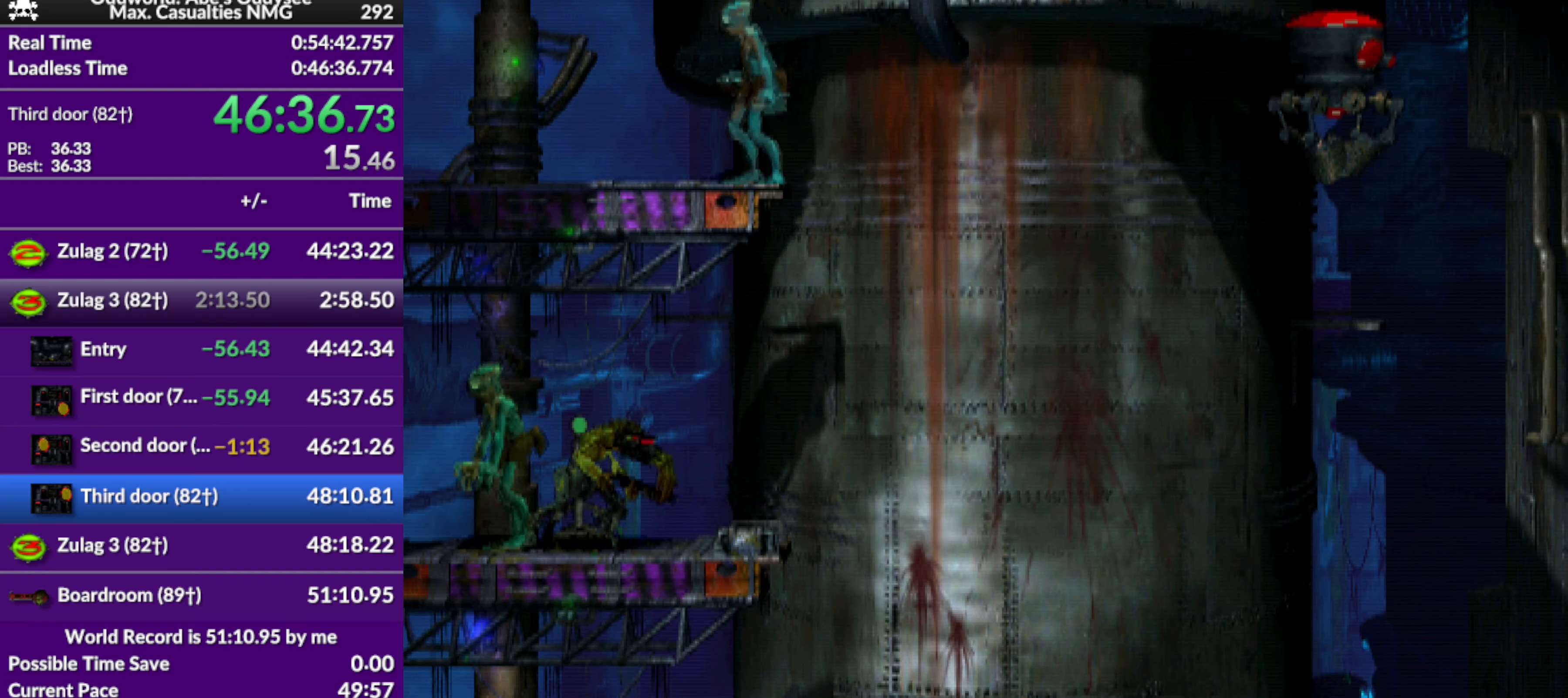
{"buttons": ["DPAD_DOWN"], "left_stick": "center", "events": []}
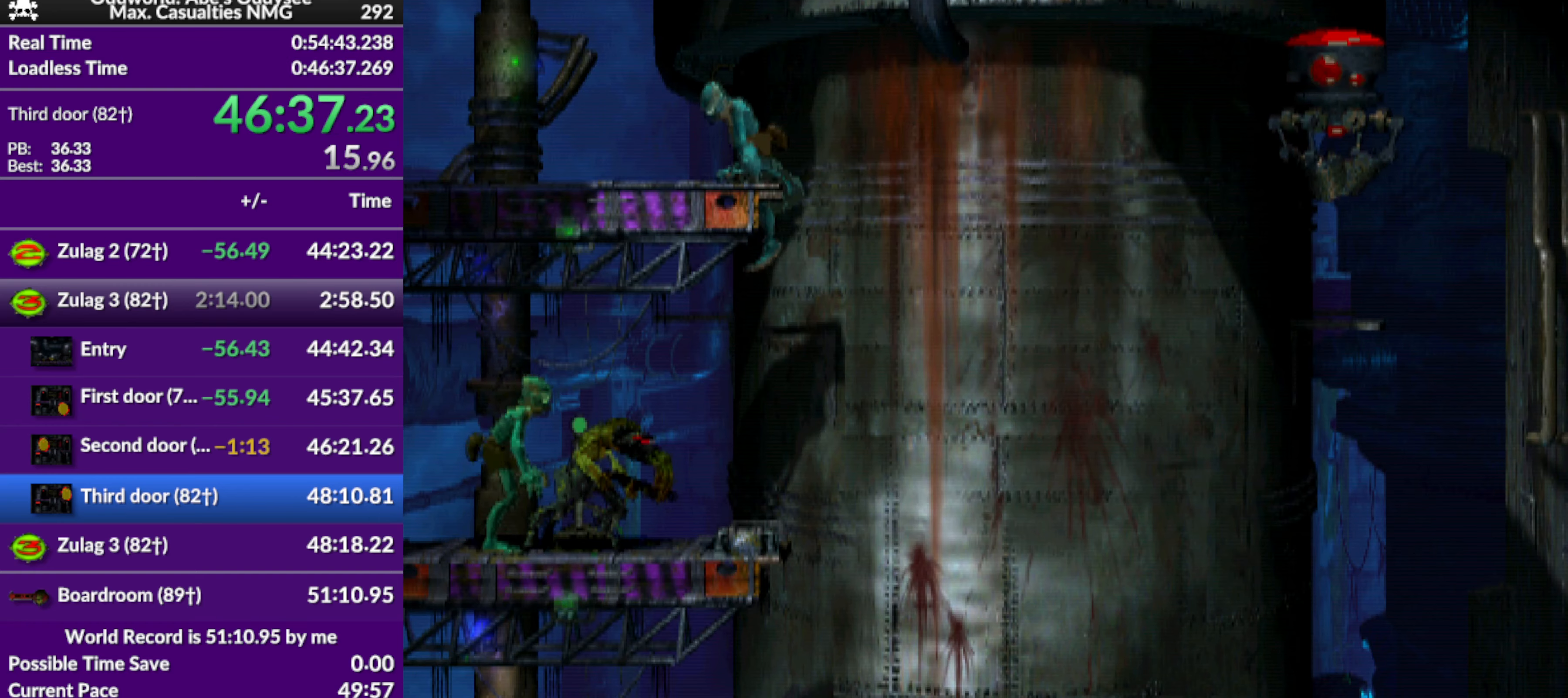
{"buttons": ["DPAD_DOWN", "DPAD_RIGHT"], "left_stick": "center", "events": [[466, "DPAD_RIGHT", "down"]]}
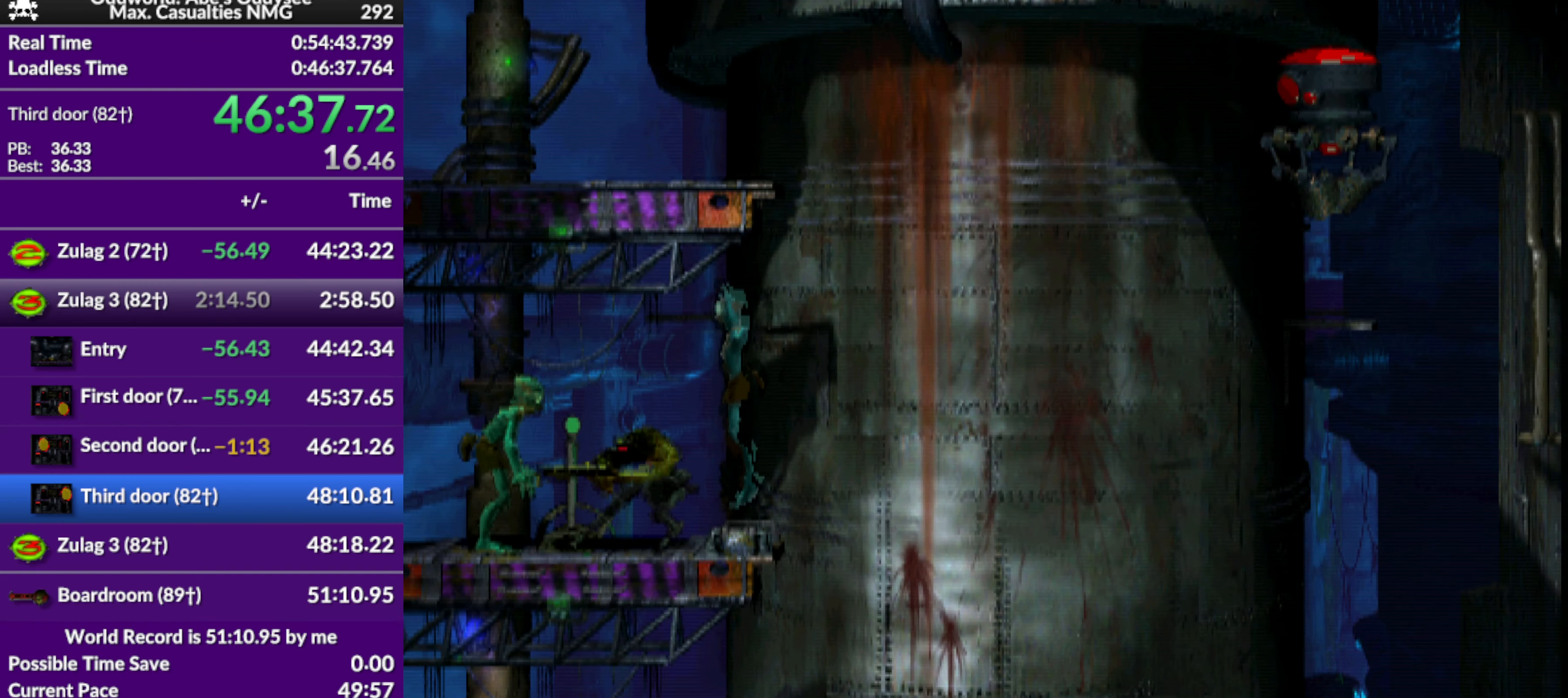
{"buttons": ["DPAD_RIGHT"], "left_stick": "center", "events": [[100, "DPAD_DOWN", "up"]]}
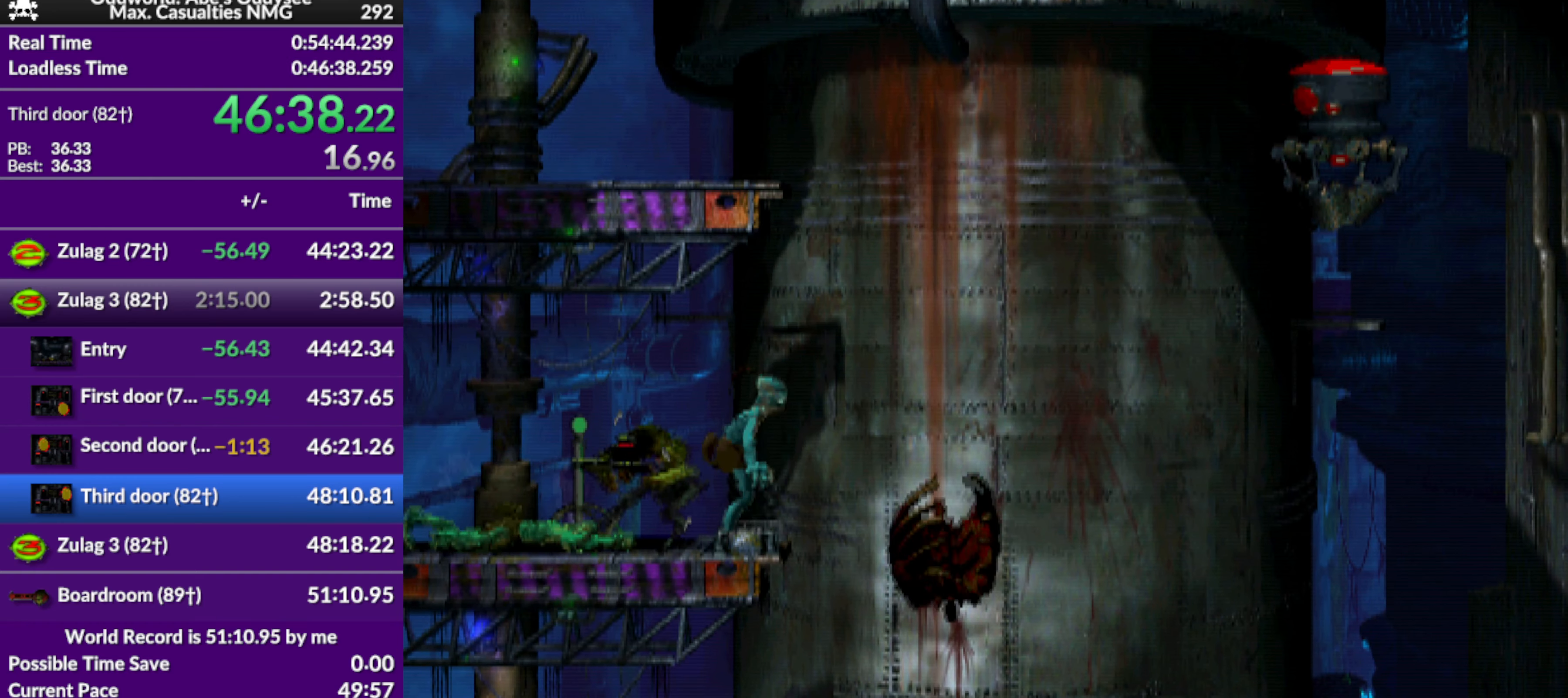
{"buttons": [], "left_stick": "center", "events": [[466, "DPAD_RIGHT", "up"]]}
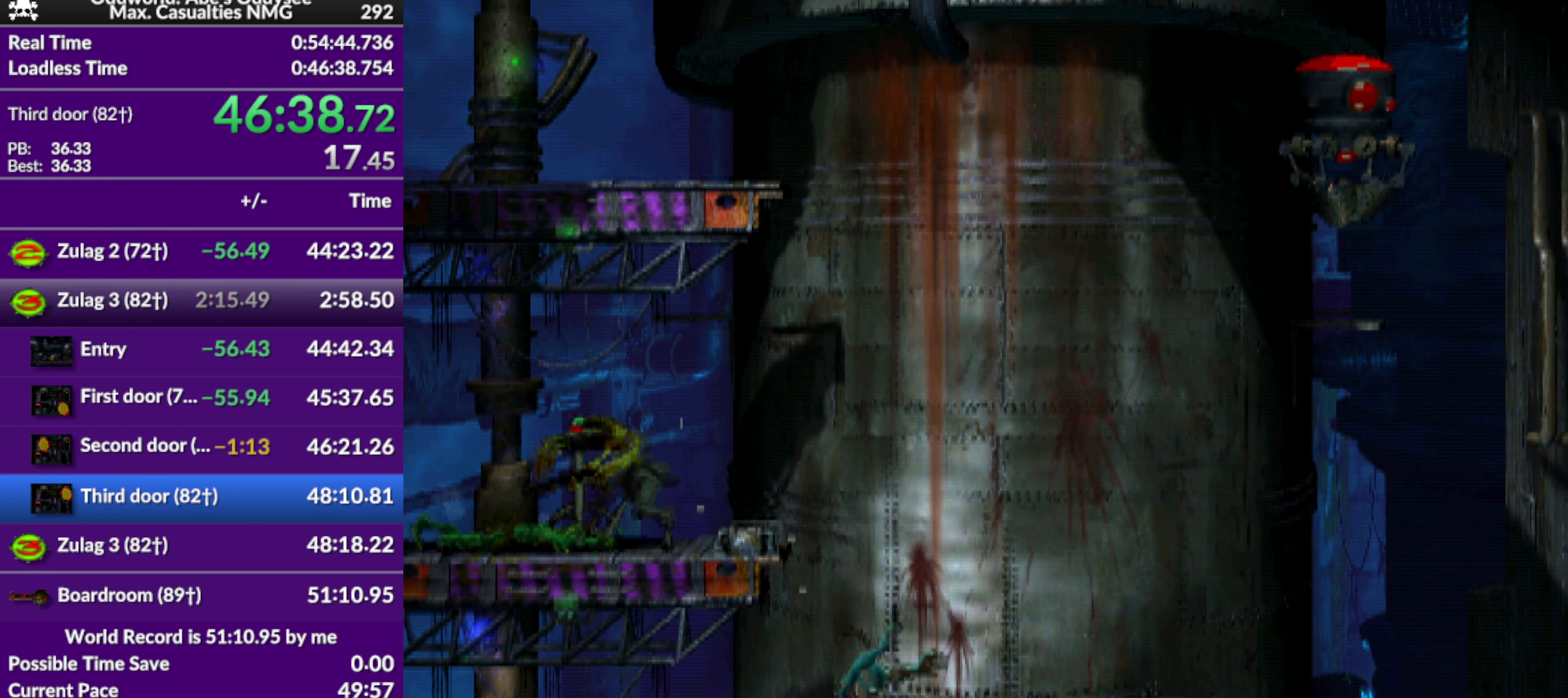
{"buttons": [], "left_stick": "center", "events": []}
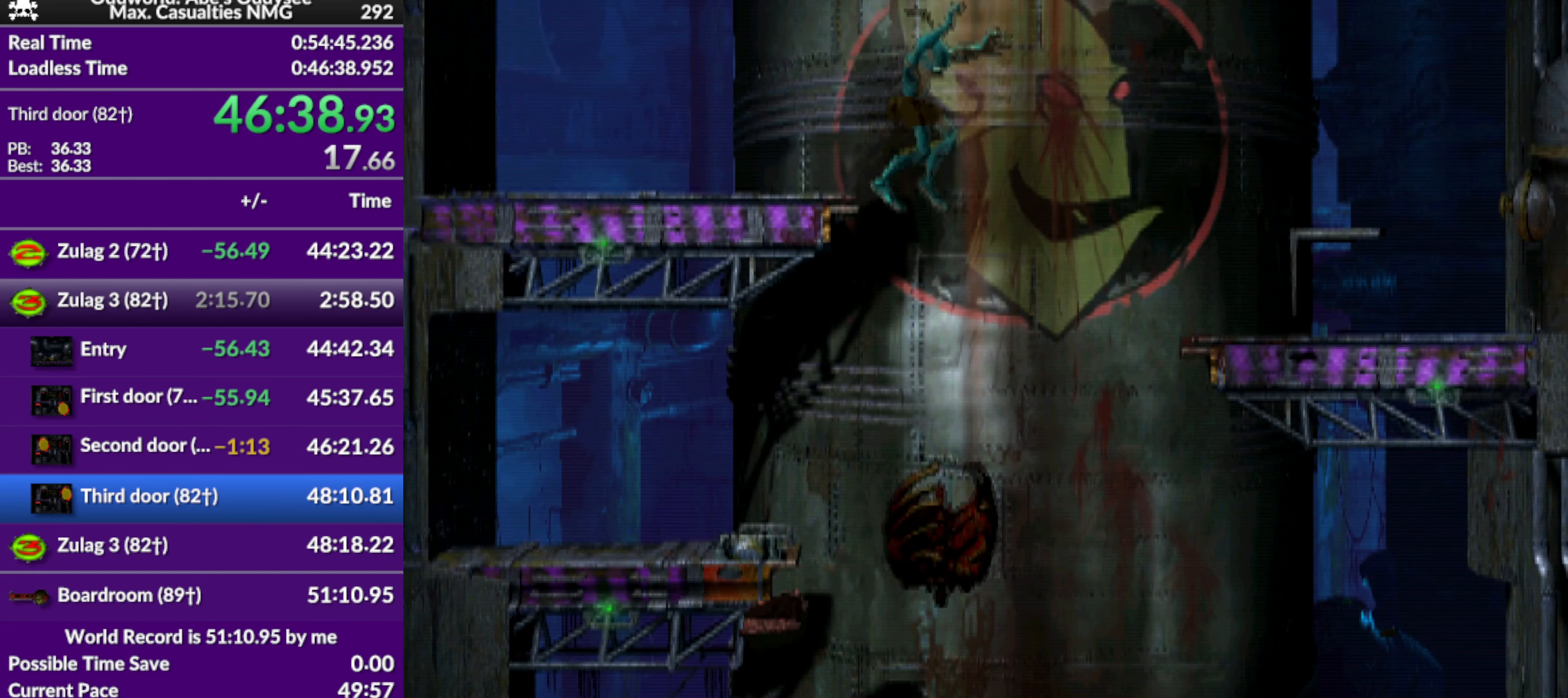
{"buttons": [], "left_stick": "center", "events": []}
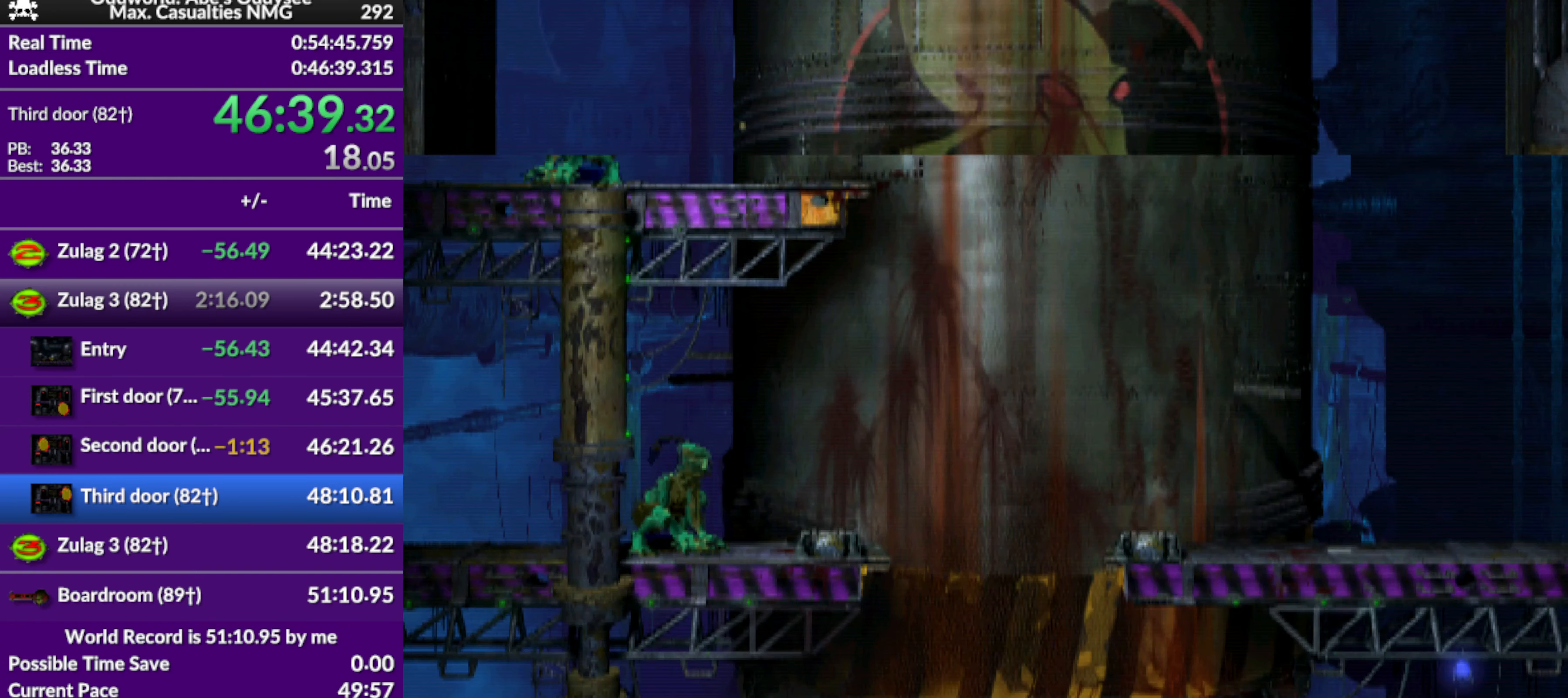
{"buttons": ["DPAD_UP"], "left_stick": "center", "events": [[500, "DPAD_UP", "down"]]}
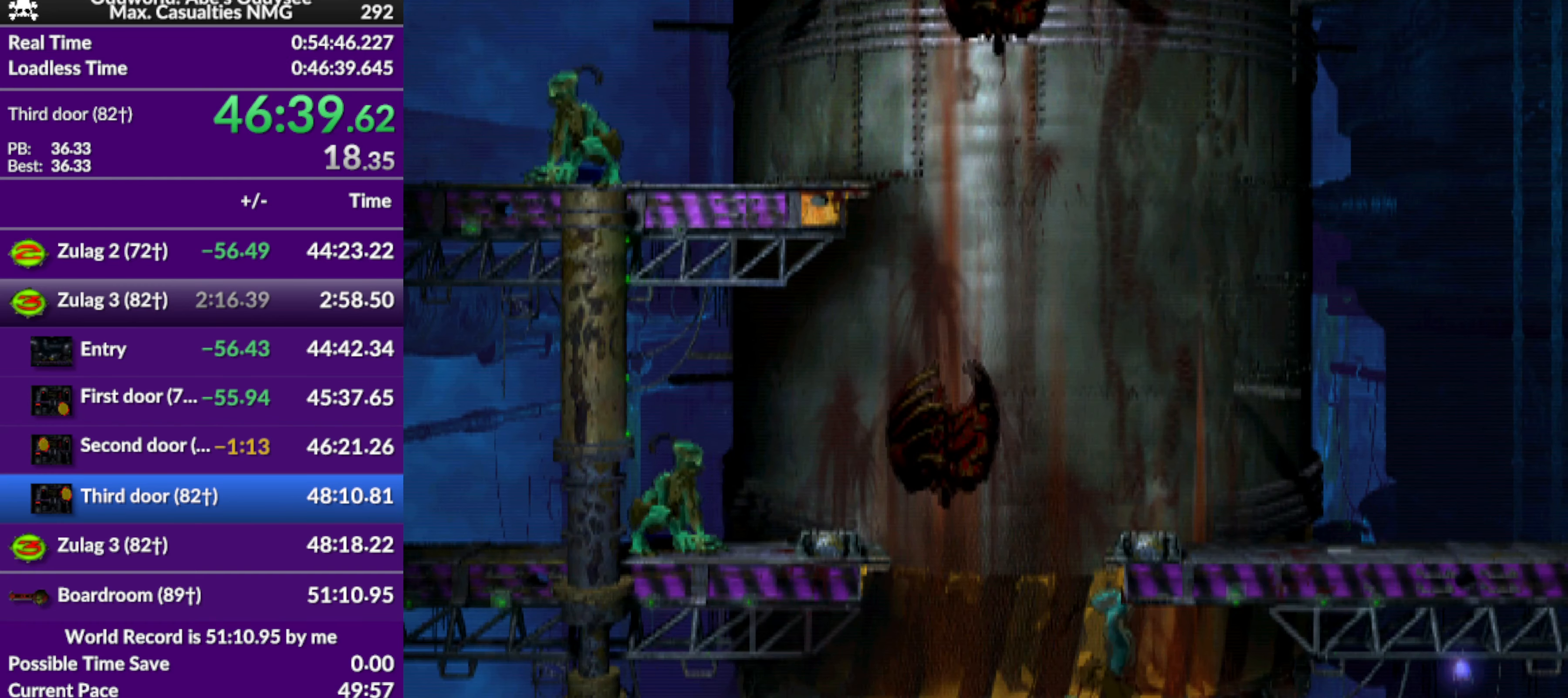
{"buttons": ["R1", "DPAD_RIGHT"], "left_stick": "center", "events": [[300, "R1", "down"], [333, "DPAD_UP", "up"], [500, "DPAD_RIGHT", "down"]]}
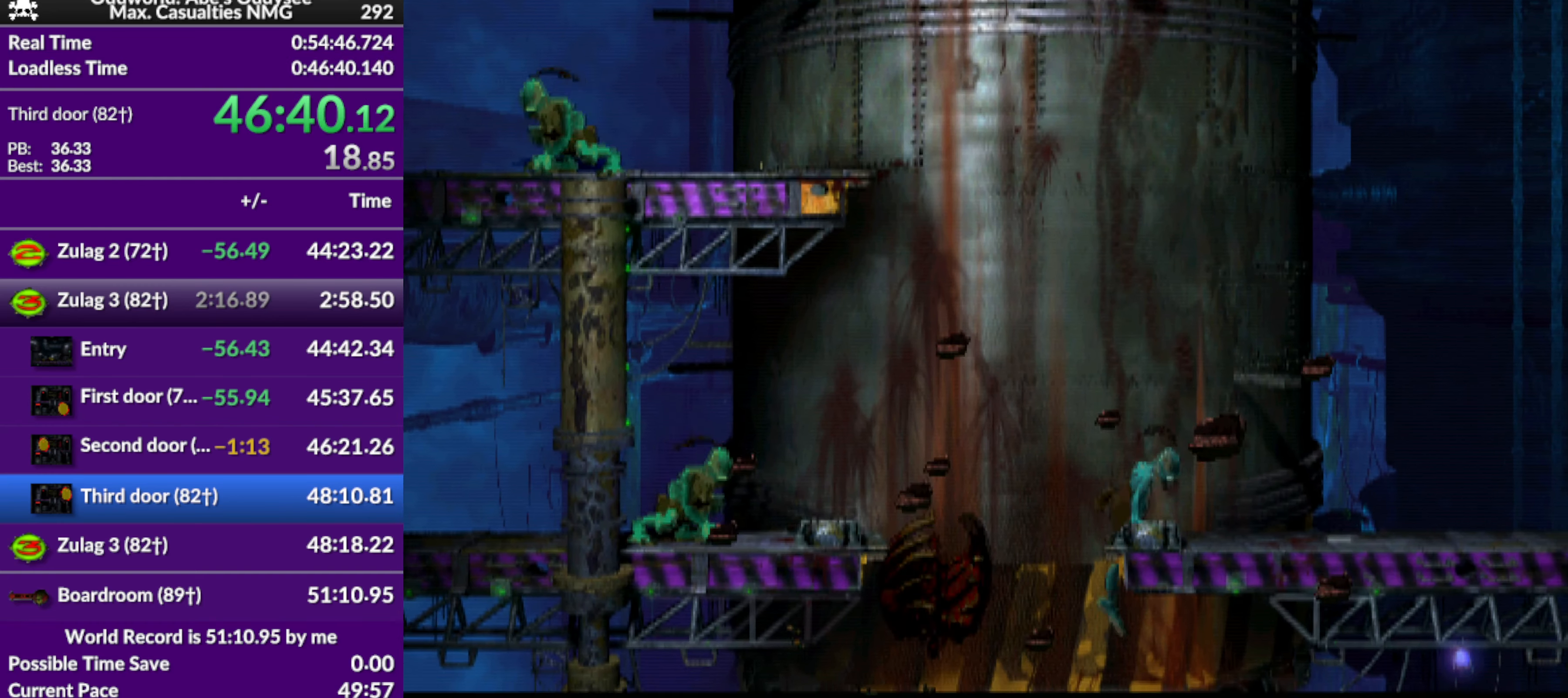
{"buttons": ["CROSS", "R1", "DPAD_RIGHT"], "left_stick": "center", "events": [[300, "CROSS", "down"]]}
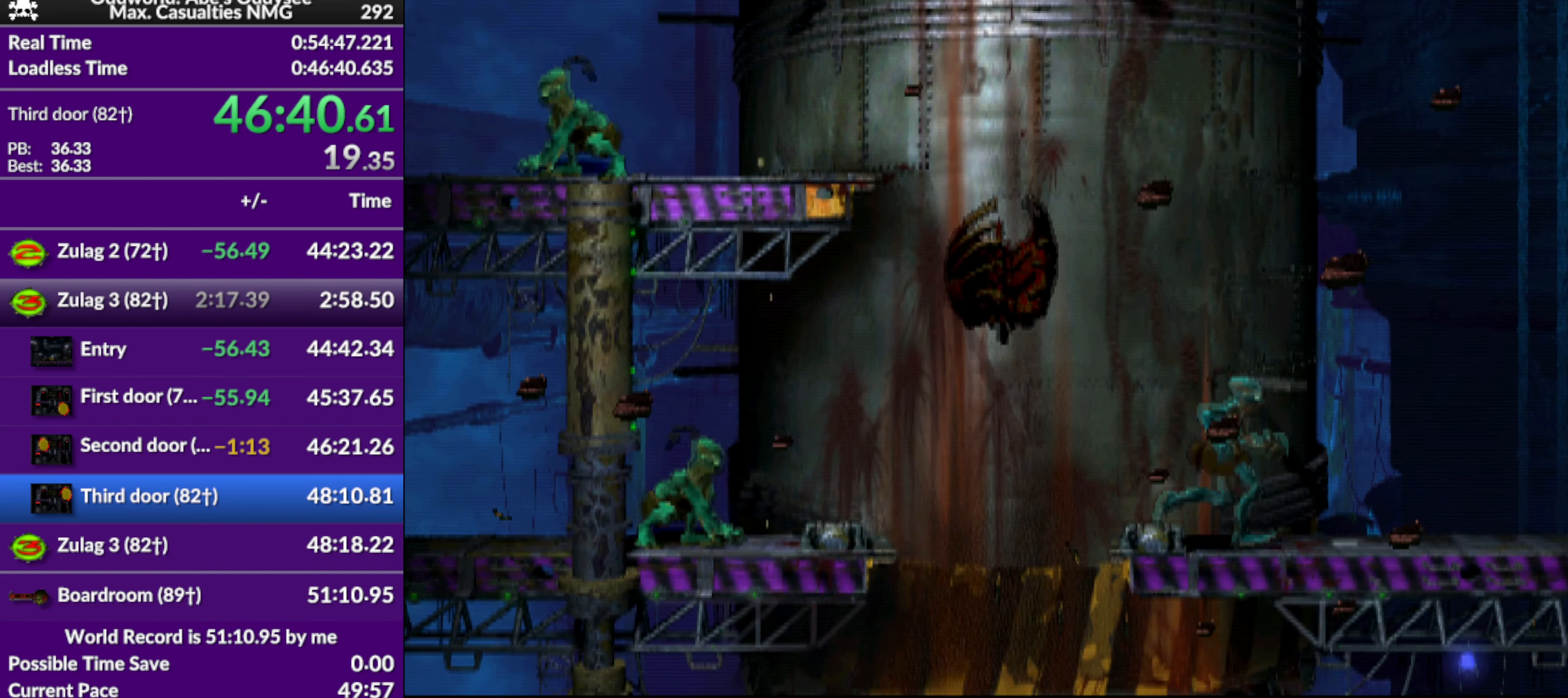
{"buttons": ["TRIANGLE", "L1"], "left_stick": "center", "events": [[167, "DPAD_RIGHT", "up"], [234, "CROSS", "up"], [234, "R1", "up"], [300, "L1", "down"], [367, "TRIANGLE", "down"]]}
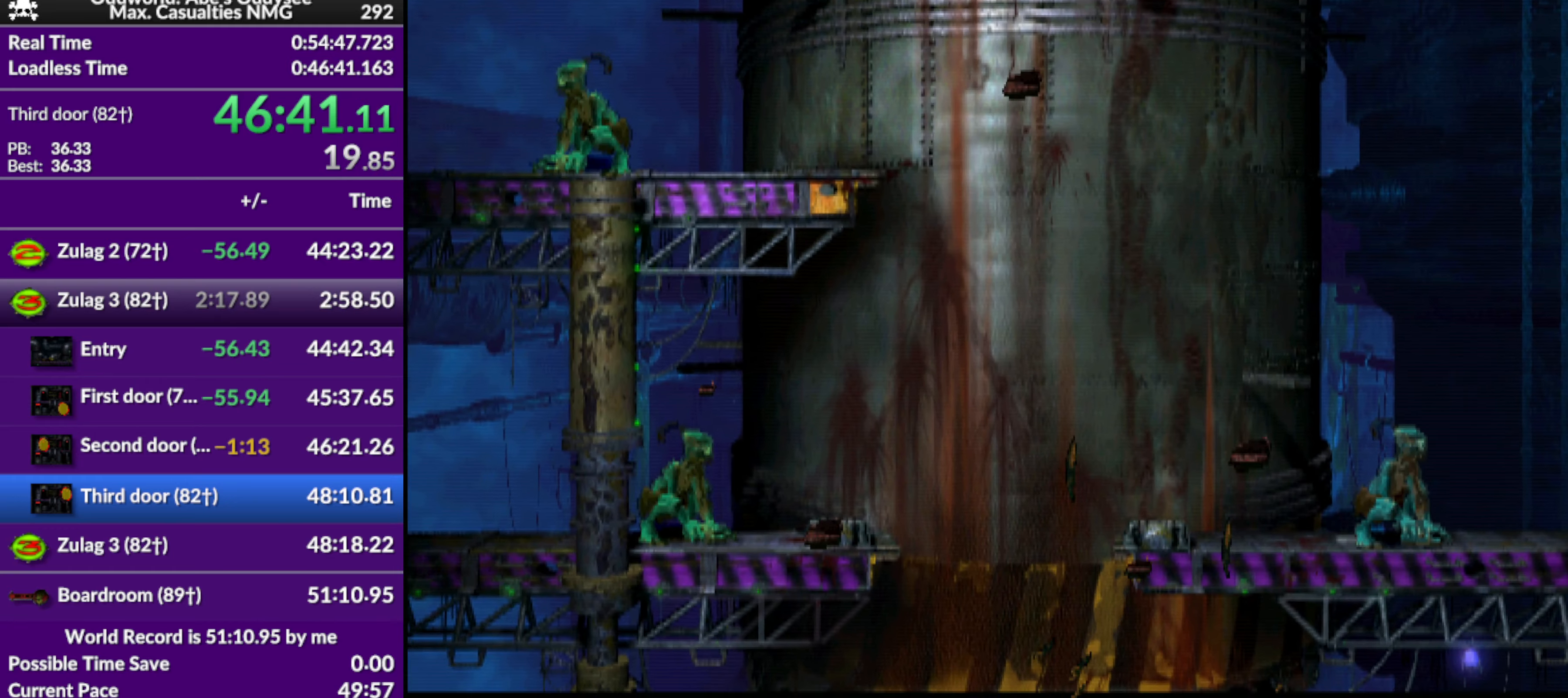
{"buttons": ["DPAD_RIGHT"], "left_stick": "center", "events": [[34, "L1", "up"], [34, "TRIANGLE", "up"], [267, "DPAD_RIGHT", "down"]]}
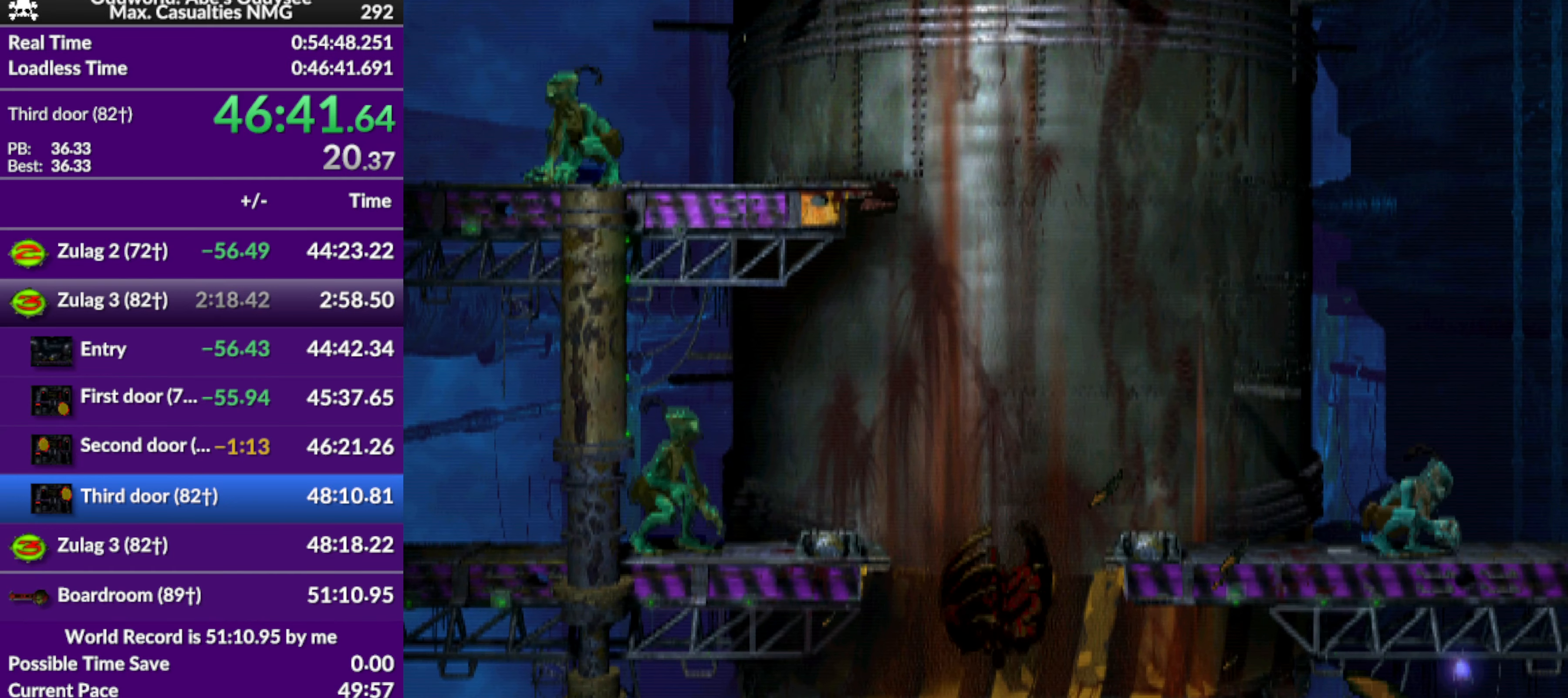
{"buttons": ["L1"], "left_stick": "center", "events": [[34, "DPAD_RIGHT", "up"], [267, "L1", "down"]]}
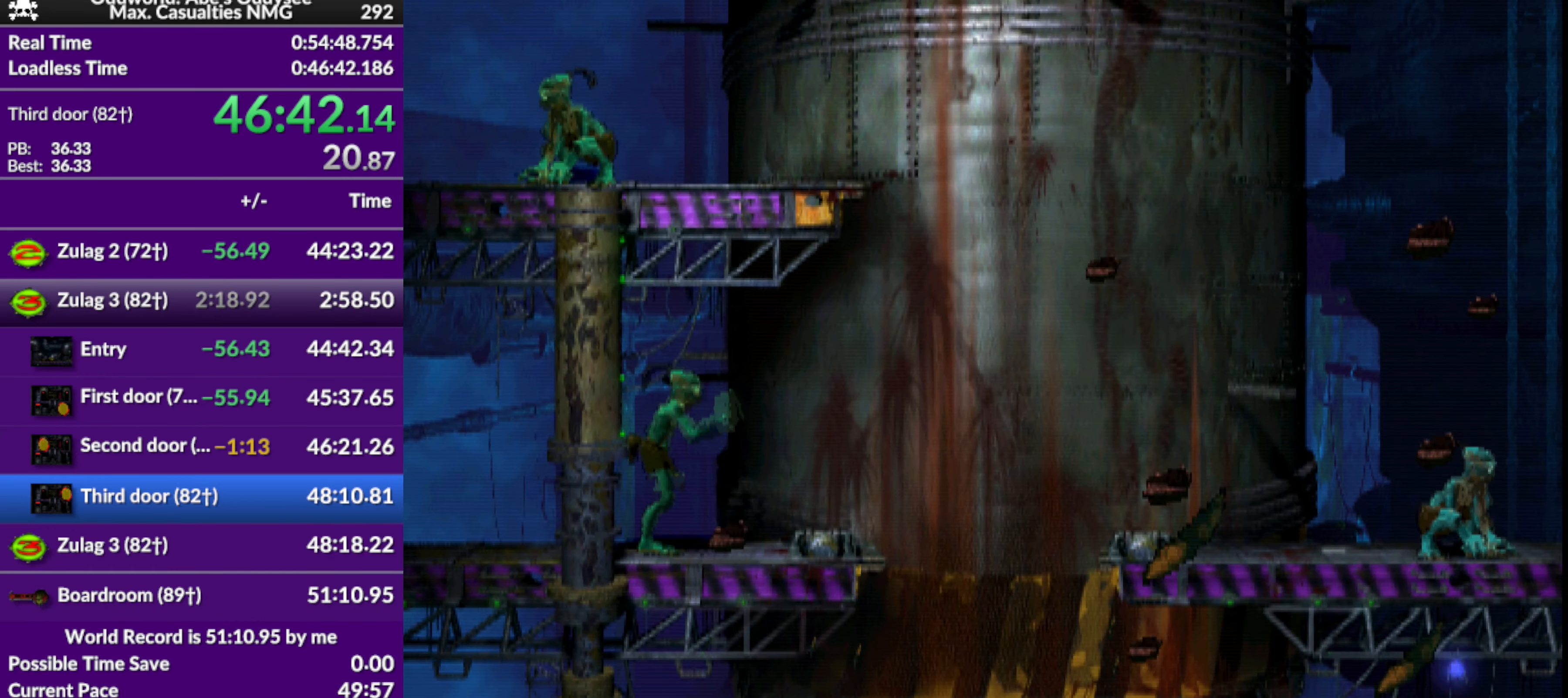
{"buttons": [], "left_stick": "center", "events": [[67, "SQUARE", "down"], [300, "SQUARE", "up"], [334, "L1", "up"]]}
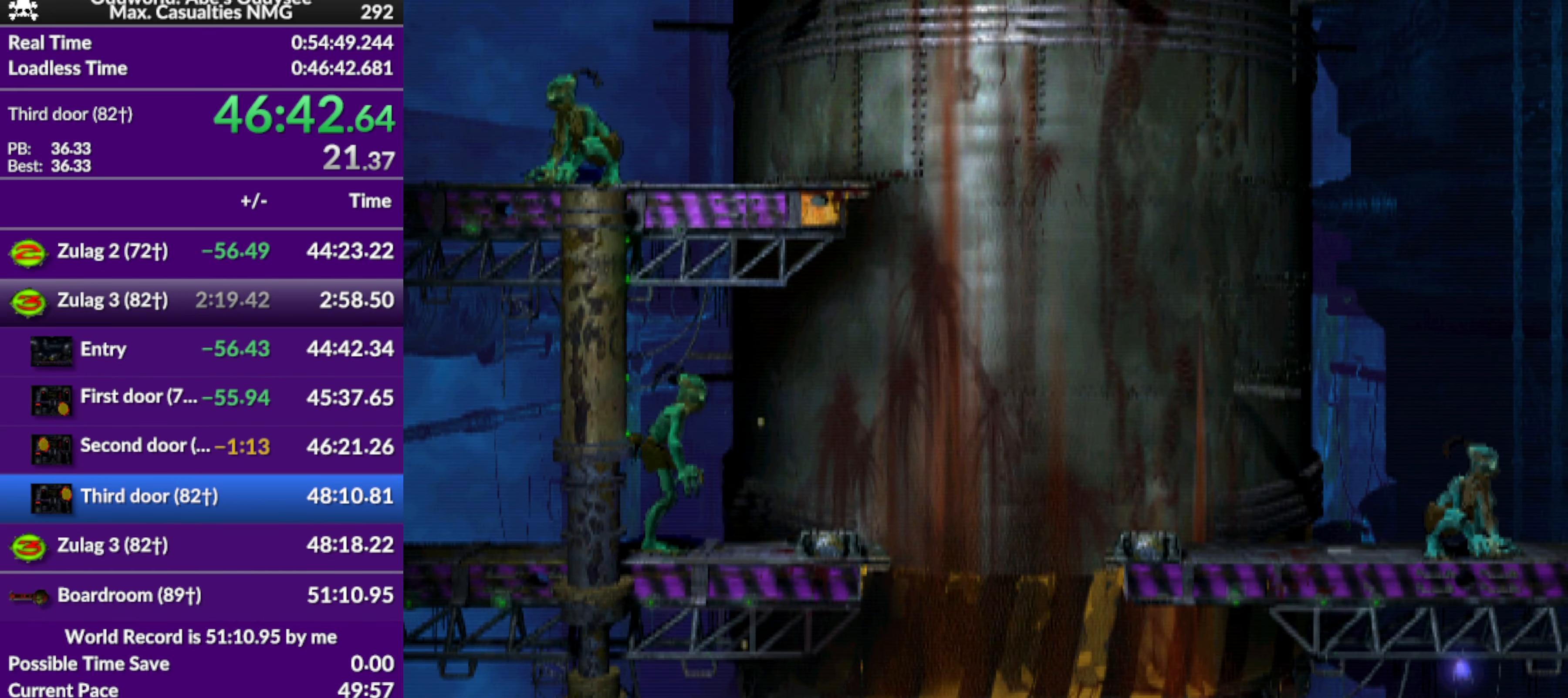
{"buttons": ["DPAD_RIGHT"], "left_stick": "center", "events": [[67, "DPAD_RIGHT", "down"]]}
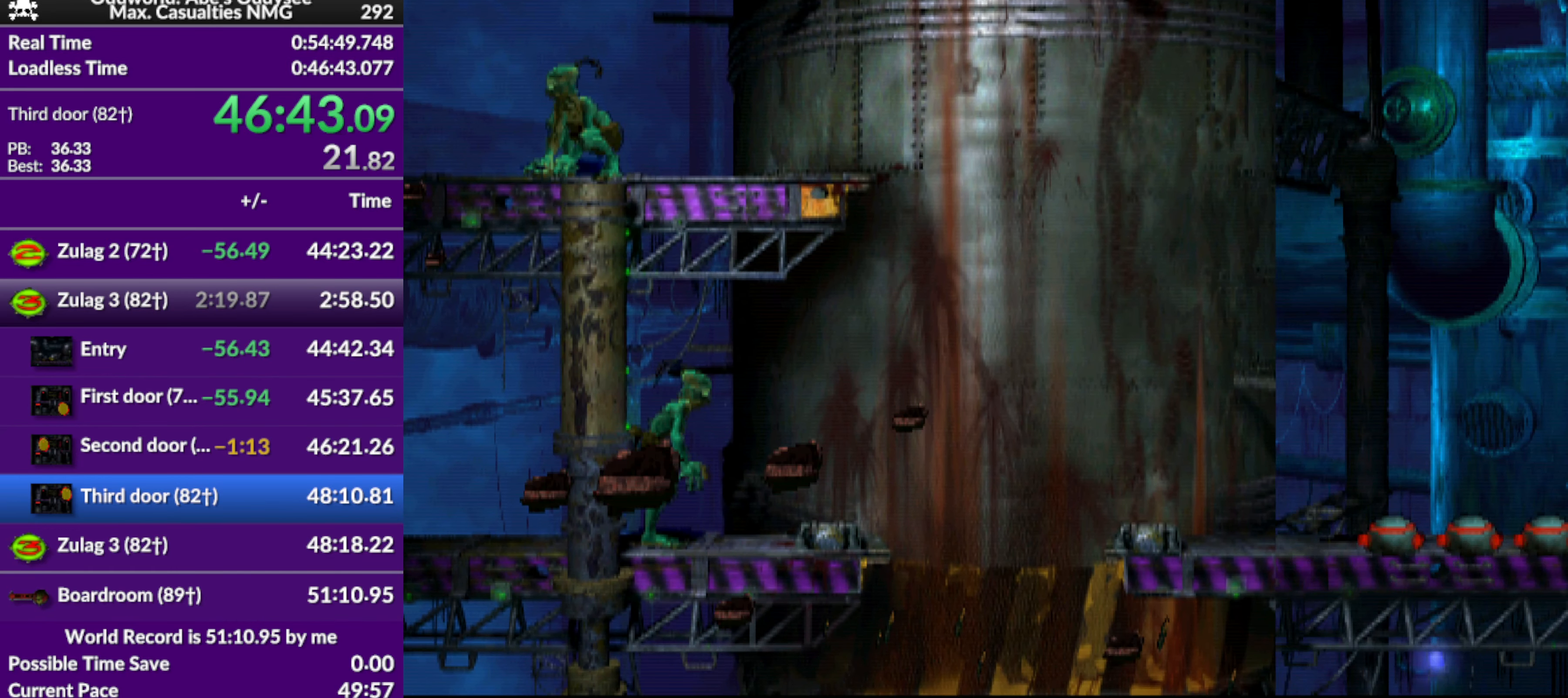
{"buttons": ["DPAD_RIGHT"], "left_stick": "center", "events": []}
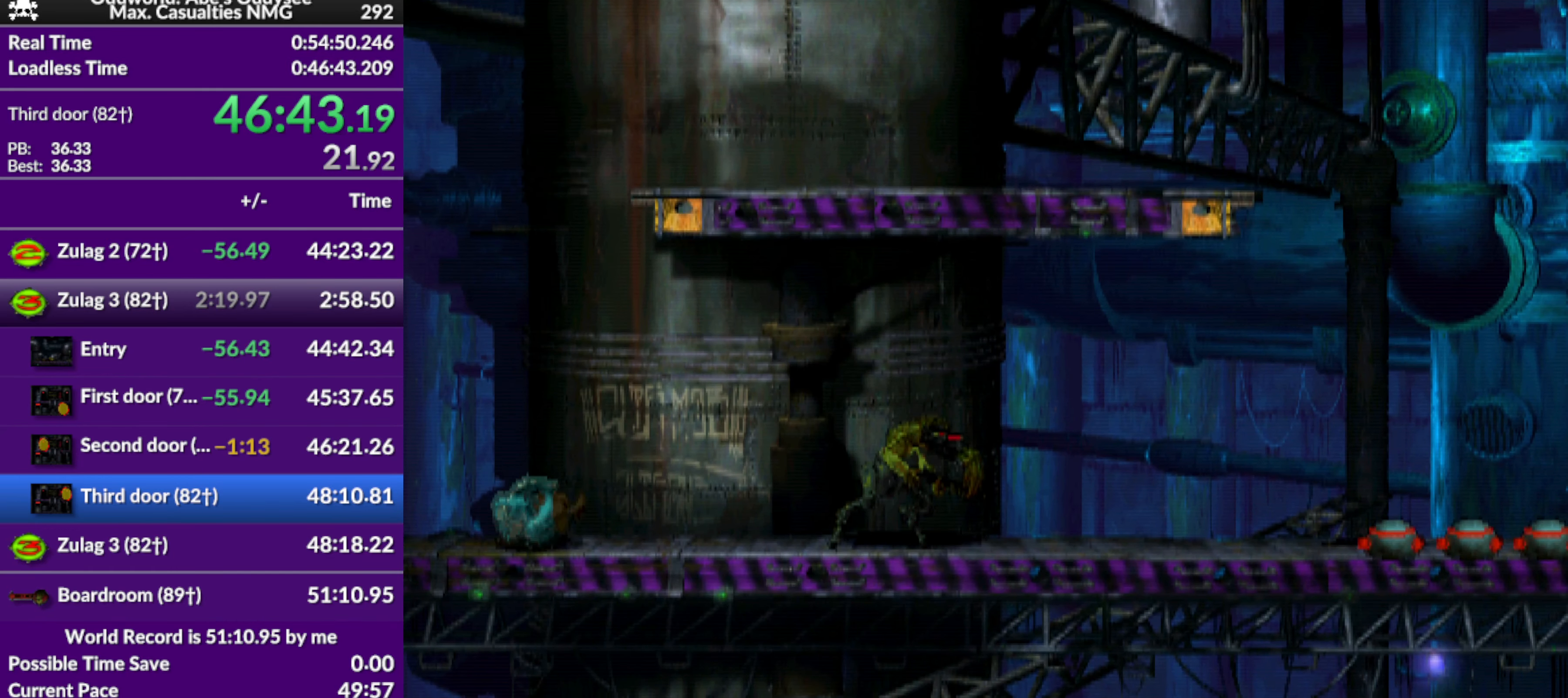
{"buttons": ["DPAD_RIGHT"], "left_stick": "center", "events": []}
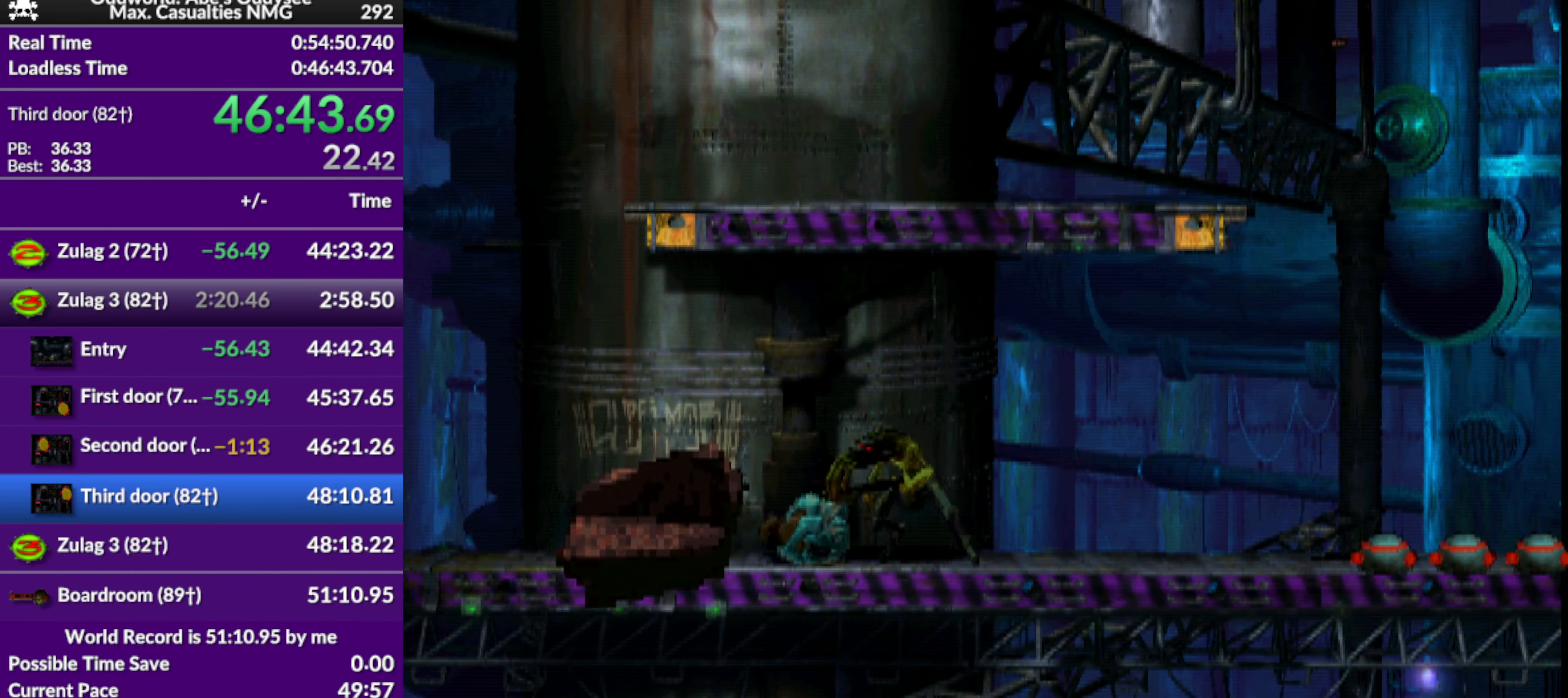
{"buttons": ["R1", "DPAD_RIGHT"], "left_stick": "center", "events": [[67, "R1", "down"]]}
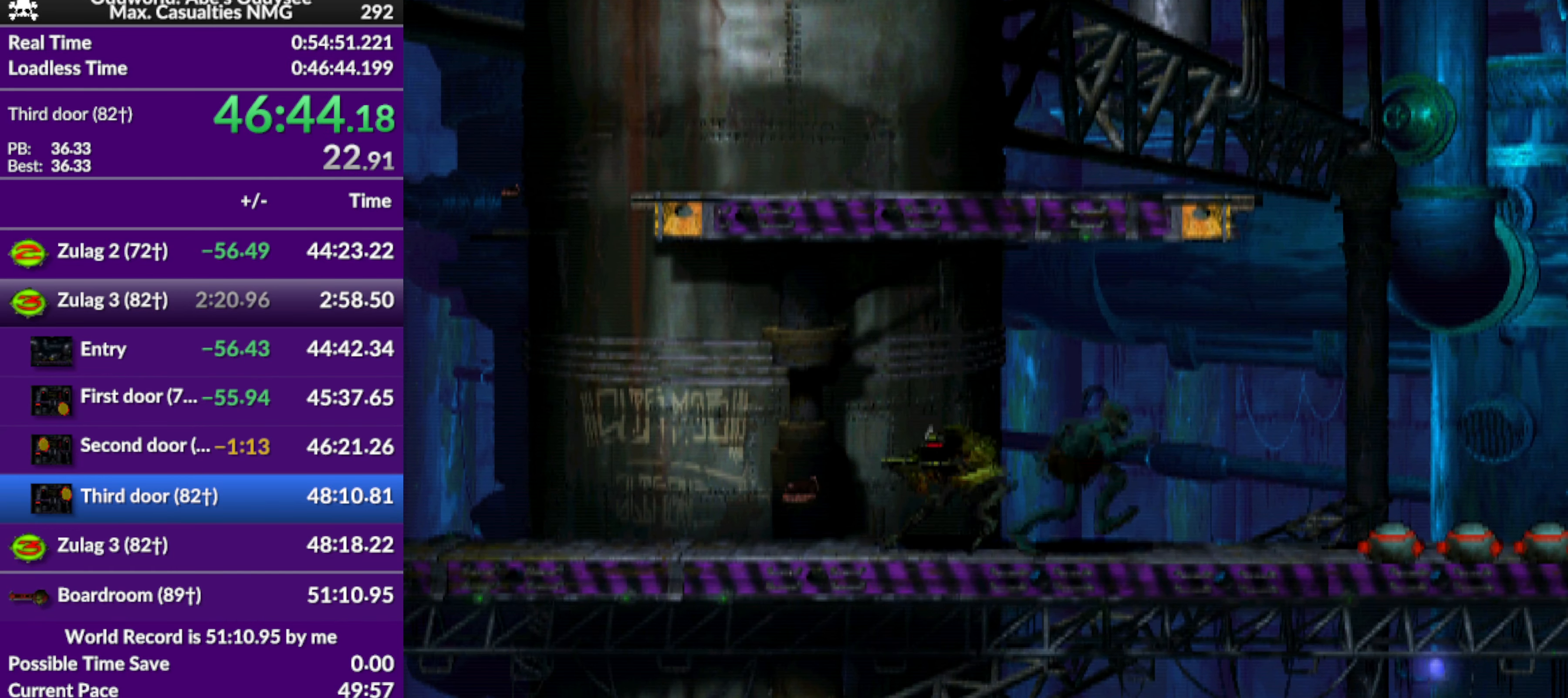
{"buttons": ["TRIANGLE", "R1", "DPAD_RIGHT"], "left_stick": "center", "events": [[267, "TRIANGLE", "down"]]}
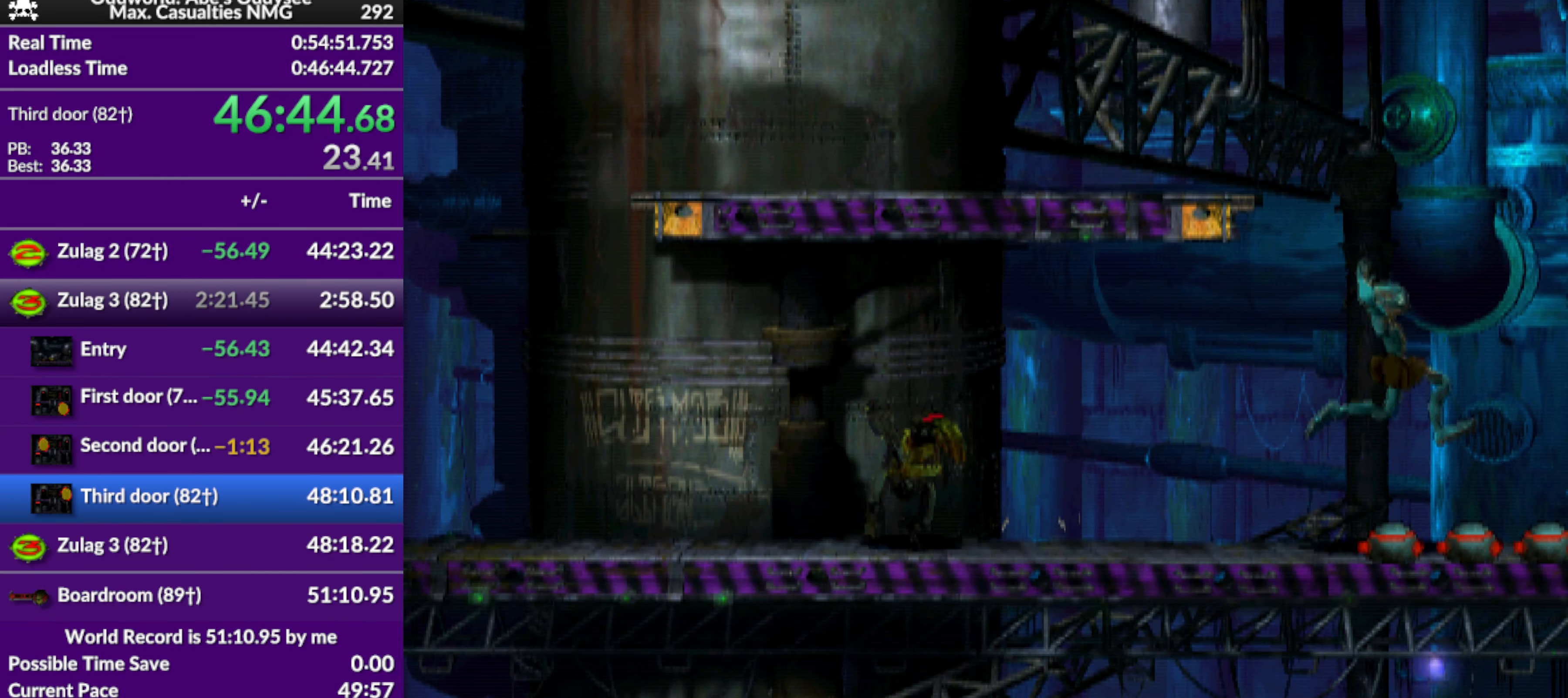
{"buttons": ["DPAD_RIGHT"], "left_stick": "center", "events": [[67, "TRIANGLE", "up"], [100, "R1", "up"]]}
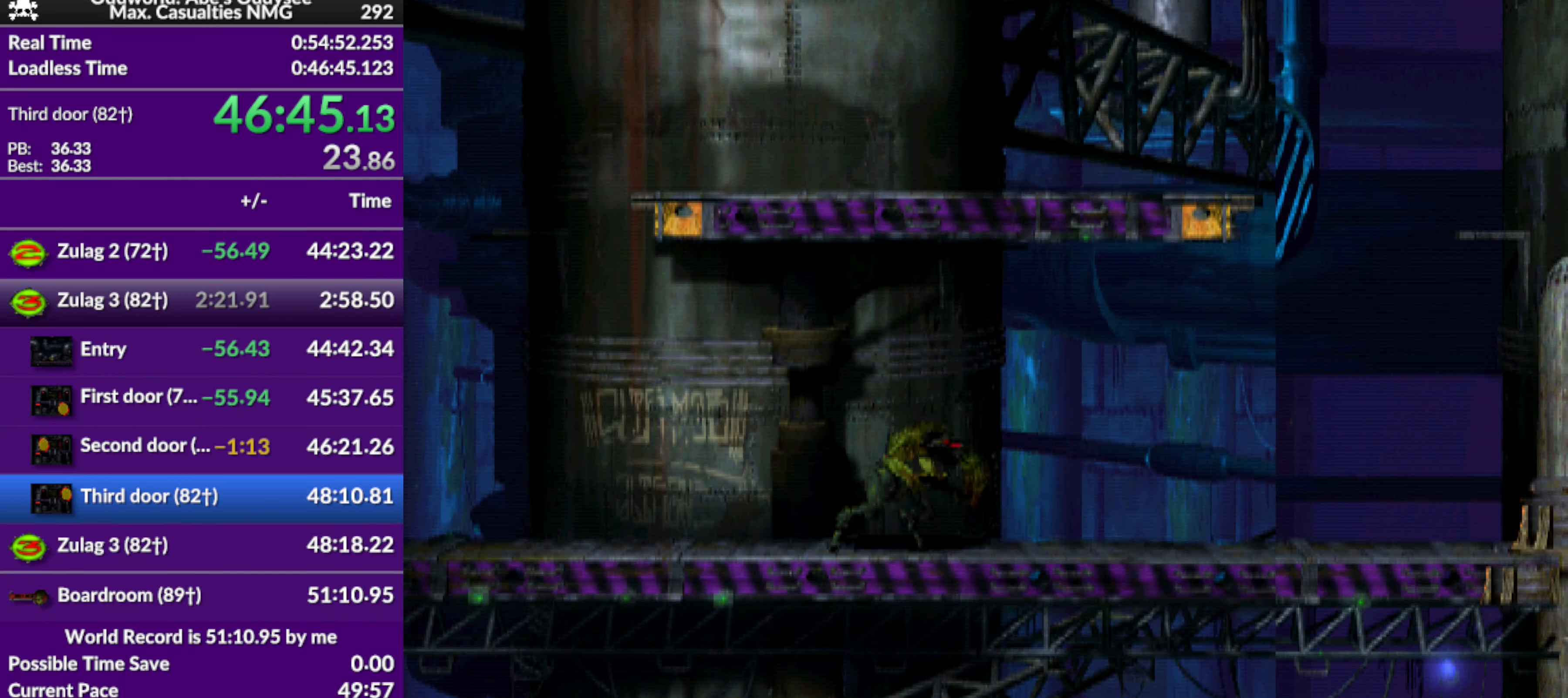
{"buttons": [], "left_stick": "center", "events": [[267, "DPAD_RIGHT", "up"]]}
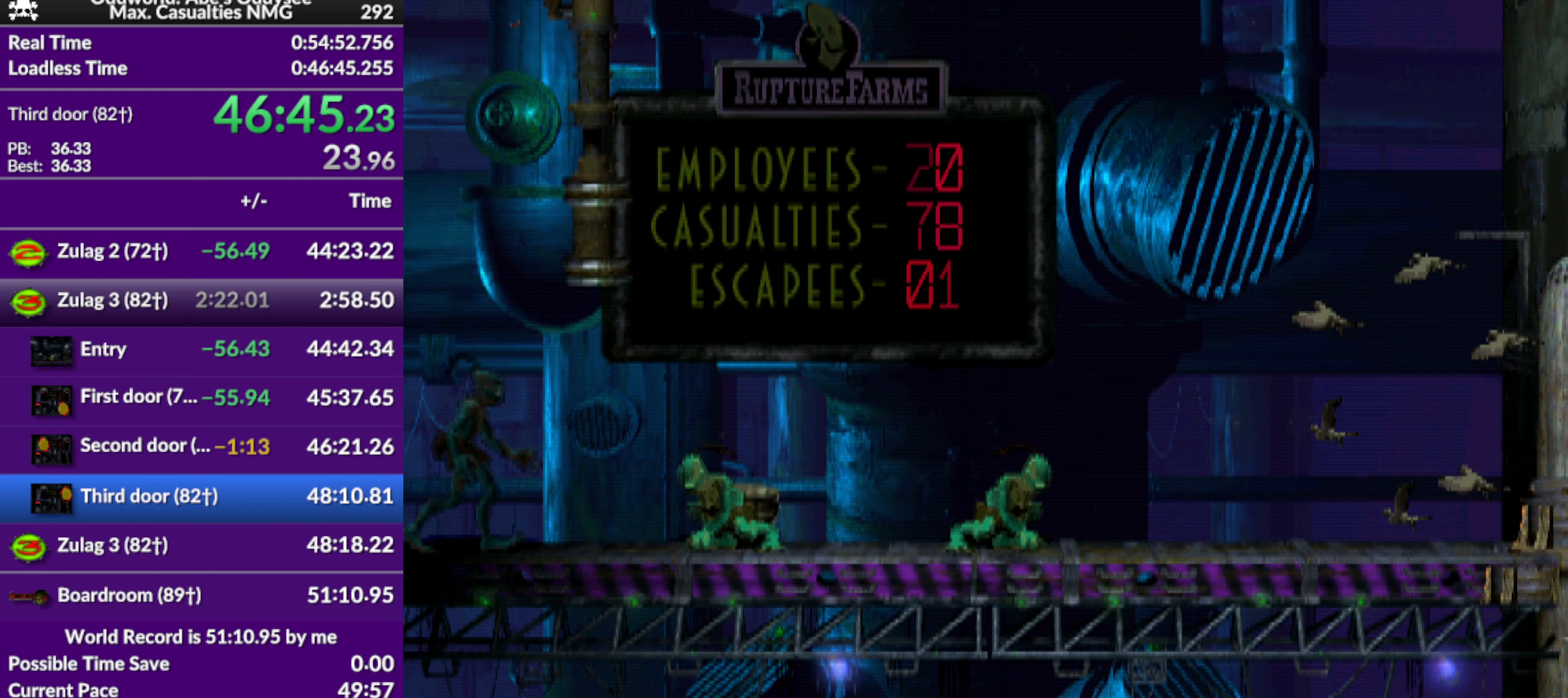
{"buttons": ["CIRCLE"], "left_stick": "center", "events": [[200, "CIRCLE", "down"], [367, "DPAD_LEFT", "down"], [467, "DPAD_LEFT", "up"]]}
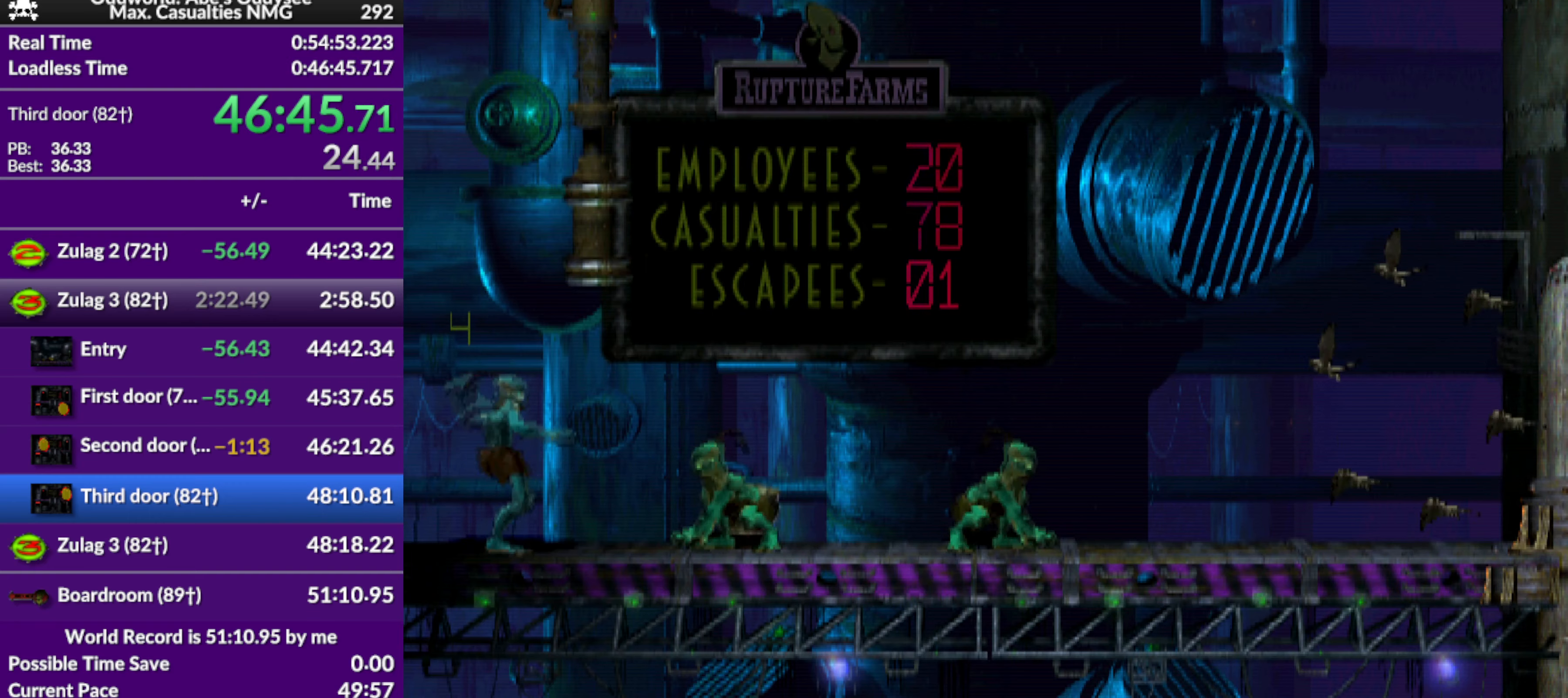
{"buttons": ["DPAD_LEFT"], "left_stick": "center", "events": [[67, "CIRCLE", "up"], [267, "DPAD_LEFT", "down"]]}